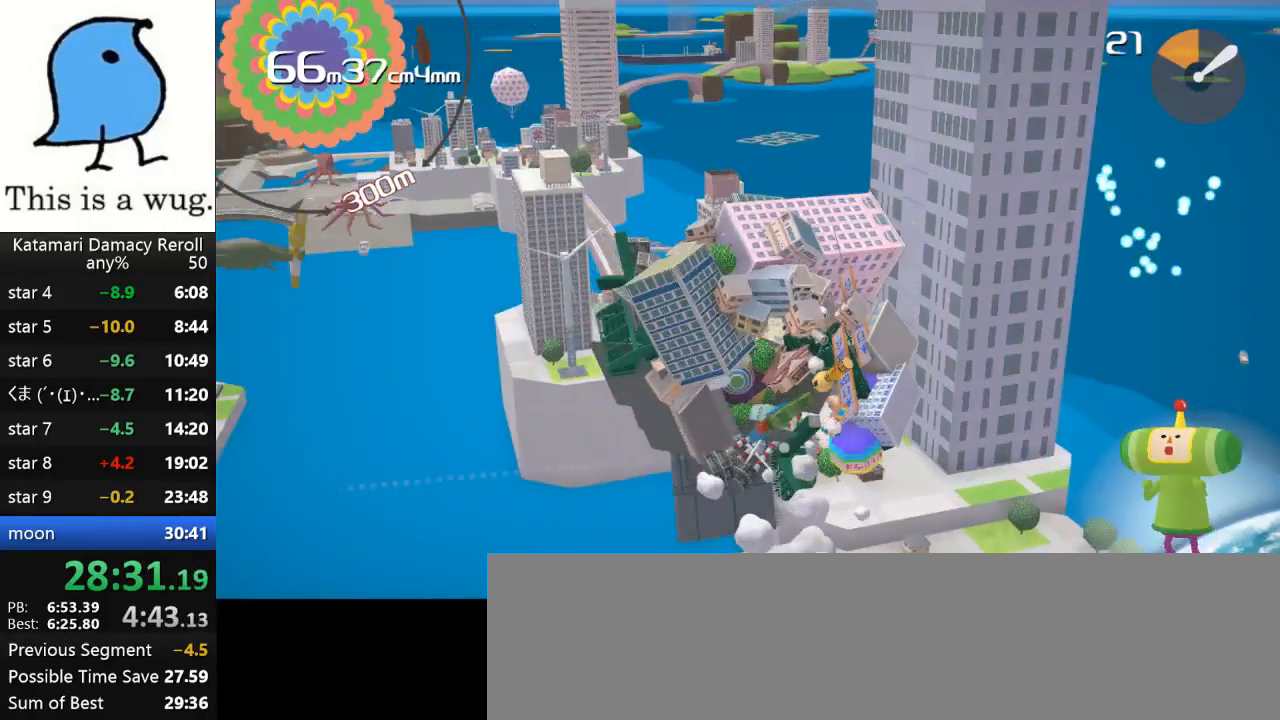
Gameplay with a controller (PlayStation layout); each line is a JSON object with the inputs held at the frame after it. "events" lists button and stick changes between this image and that frame as [ms after this image, input, new state], when the widget could be followed in between. Not read: R3.
{"buttons": [], "left_stick": "up", "right_stick": "up", "events": [[83, "left_stick", "up"]]}
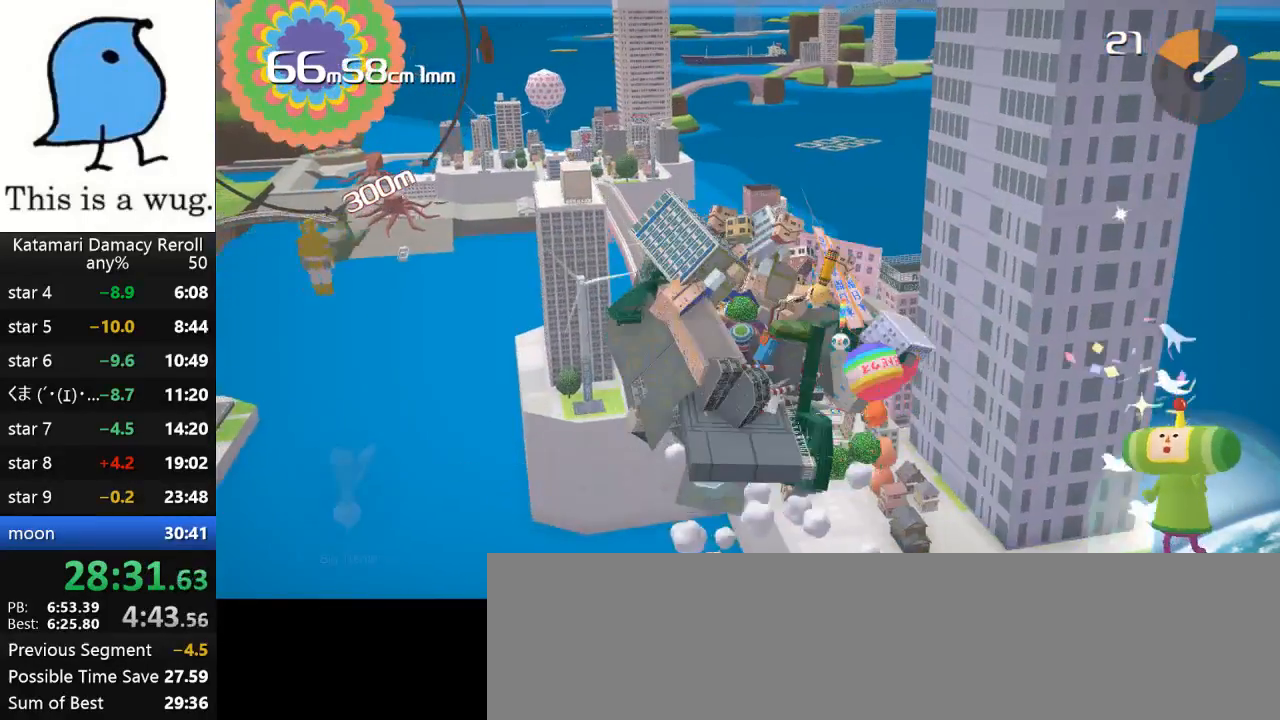
{"buttons": [], "left_stick": "up-right", "right_stick": "up", "events": [[17, "left_stick", "up-right"]]}
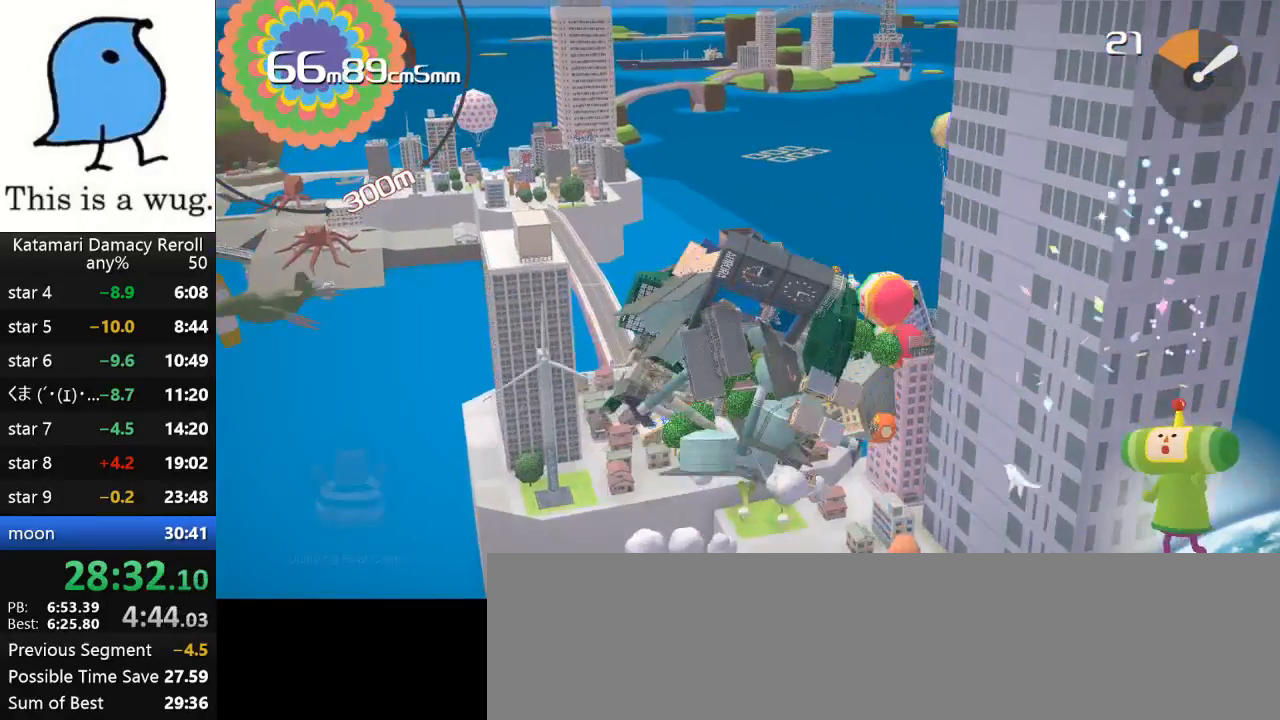
{"buttons": [], "left_stick": "down", "right_stick": "down", "events": [[33, "left_stick", "up-left"], [200, "left_stick", "down"], [200, "right_stick", "down"]]}
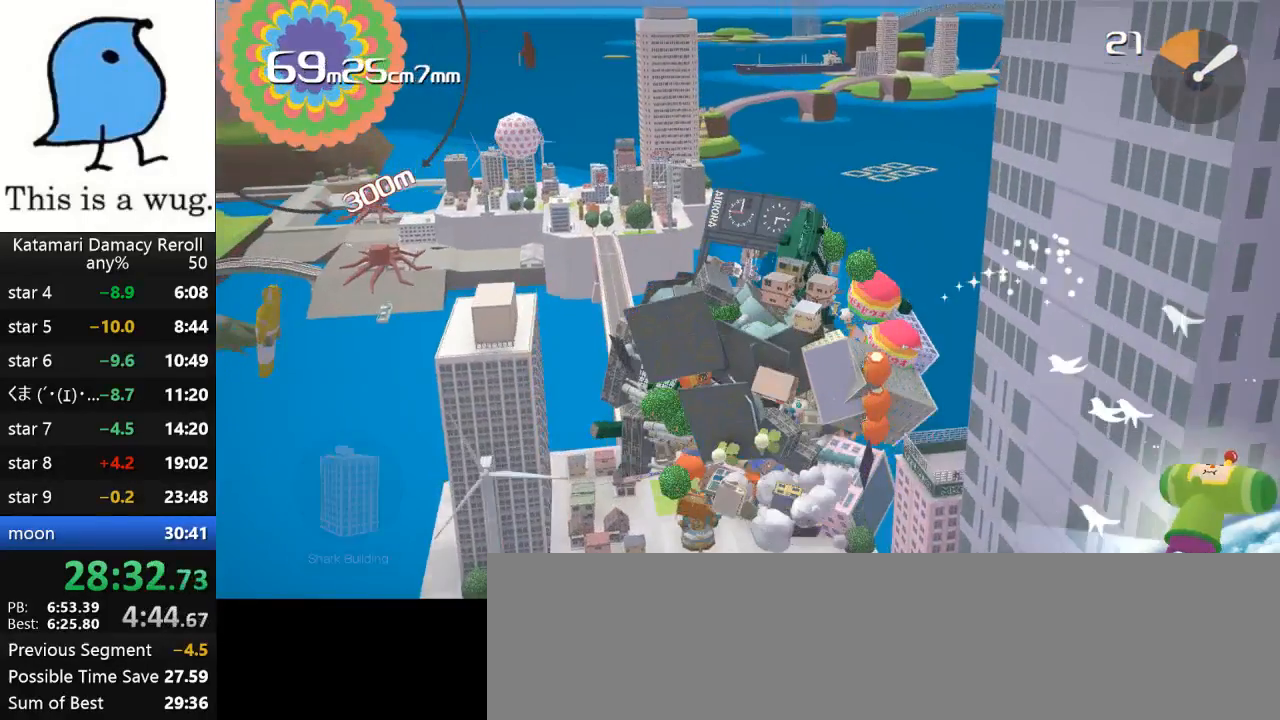
{"buttons": [], "left_stick": "down-right", "right_stick": "down", "events": [[317, "left_stick", "down-right"]]}
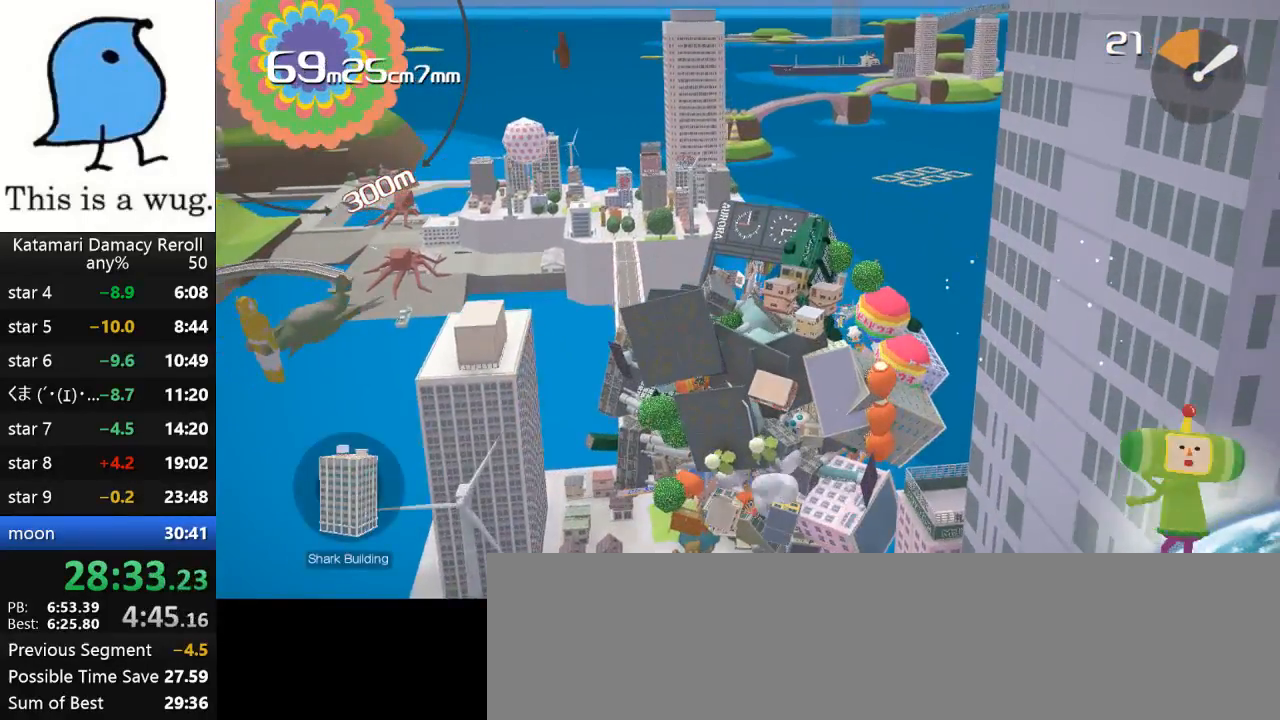
{"buttons": [], "left_stick": "down", "right_stick": "down", "events": [[283, "left_stick", "down"]]}
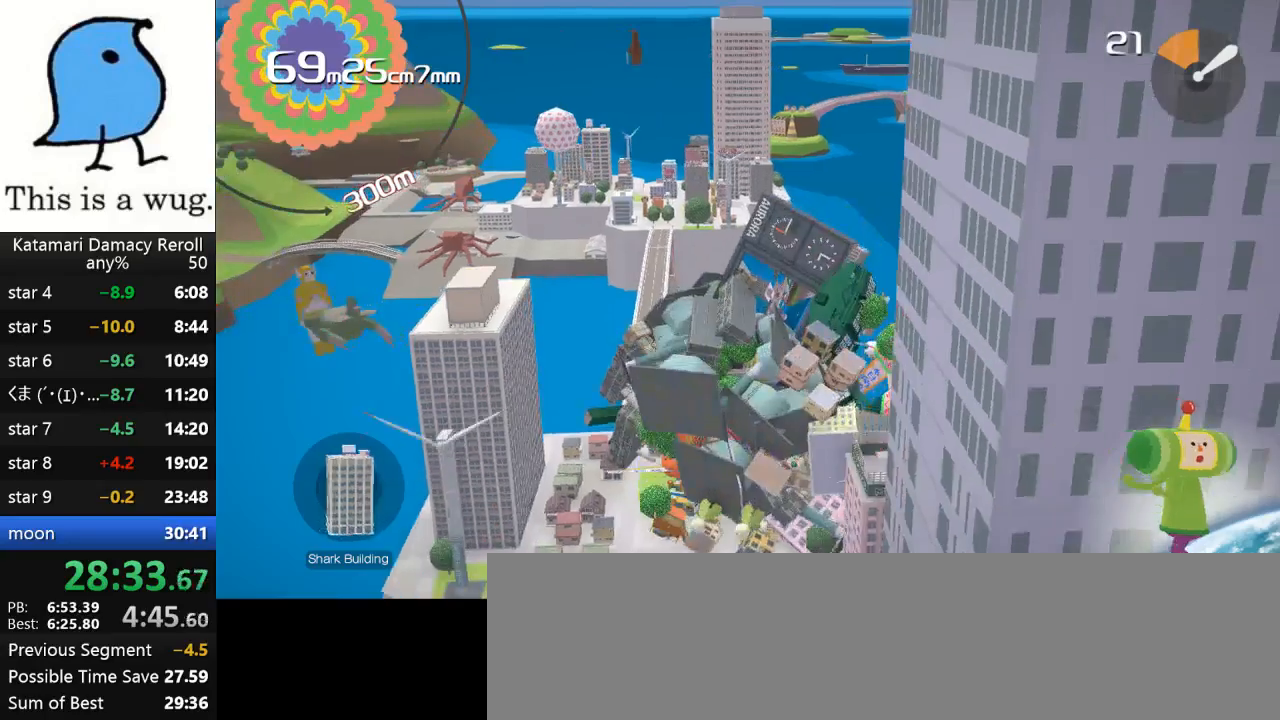
{"buttons": [], "left_stick": "left", "right_stick": "up", "events": [[417, "left_stick", "left"], [417, "right_stick", "up"]]}
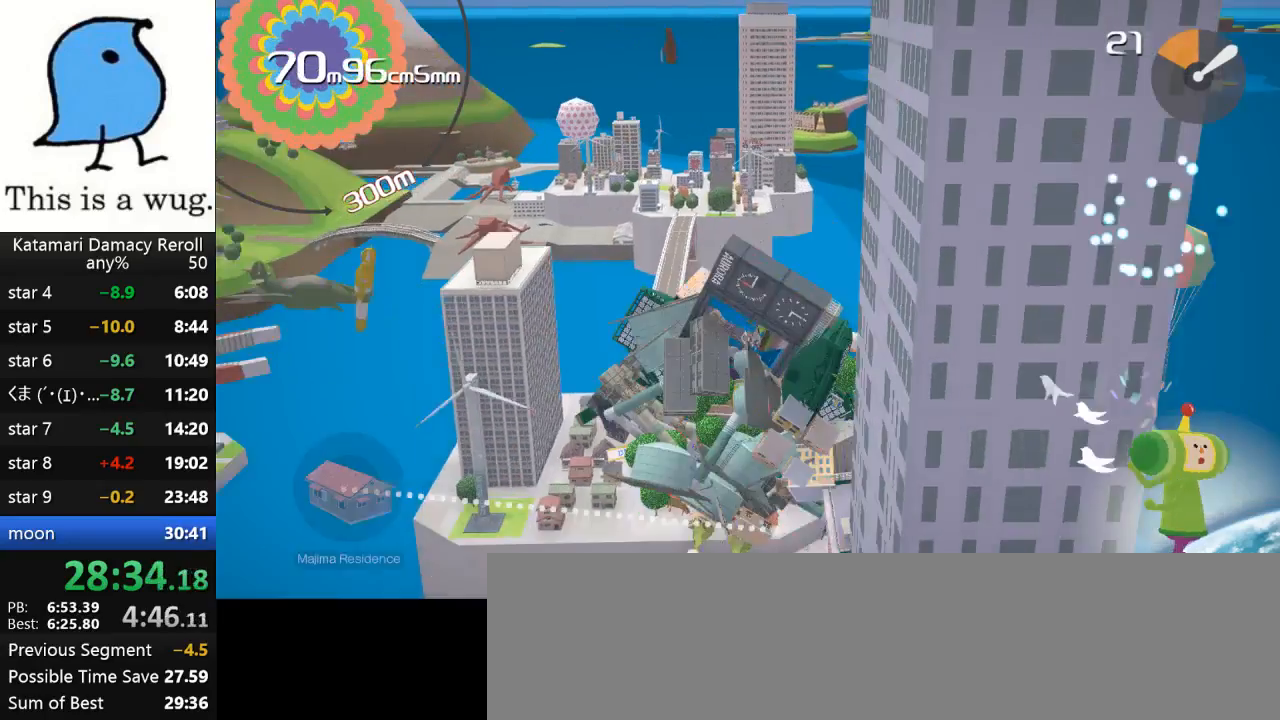
{"buttons": [], "left_stick": "up", "right_stick": "up", "events": [[67, "left_stick", "up"]]}
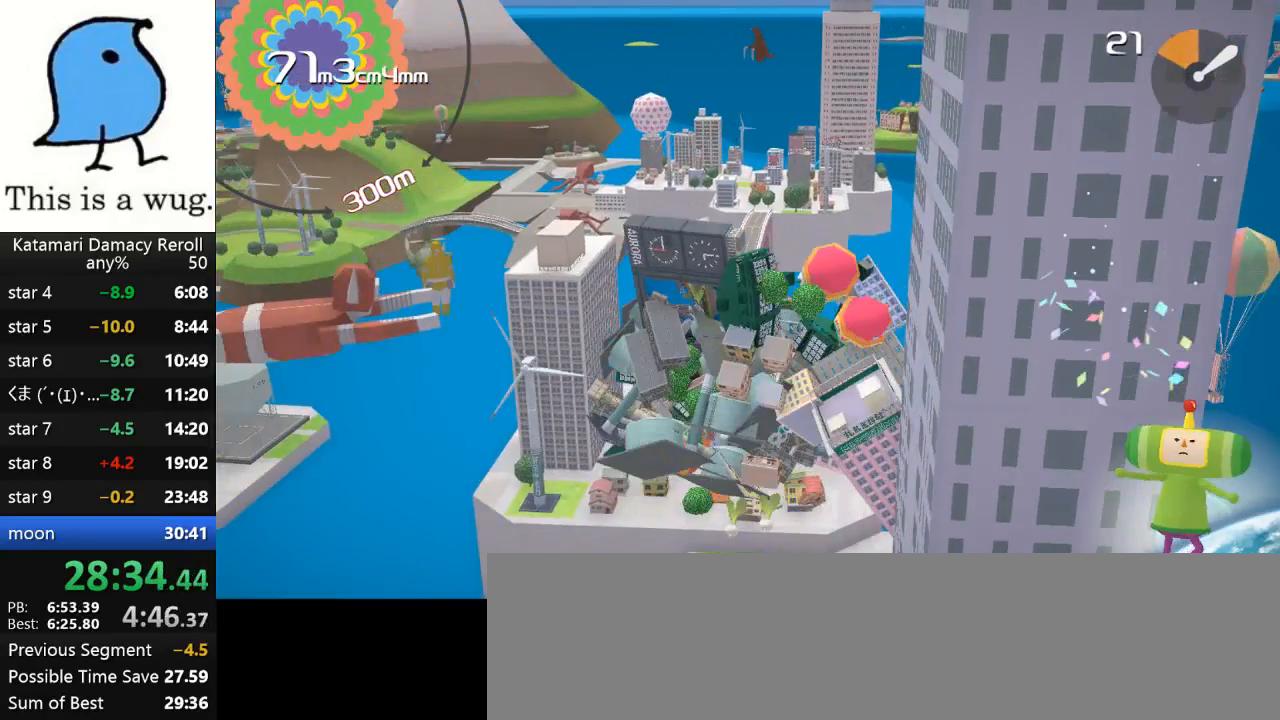
{"buttons": [], "left_stick": "up-right", "right_stick": "up-right", "events": [[300, "left_stick", "up-right"], [300, "right_stick", "up-right"]]}
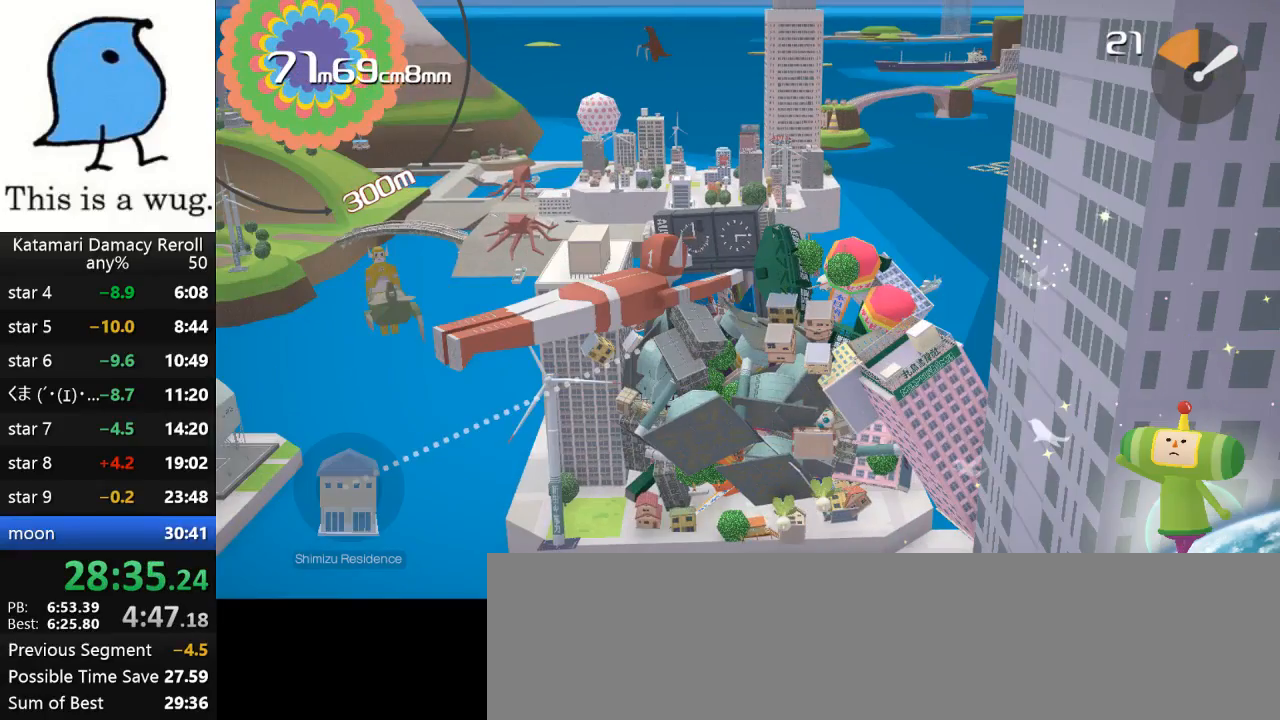
{"buttons": [], "left_stick": "up-left", "right_stick": "up", "events": [[417, "left_stick", "up-left"], [417, "right_stick", "up"]]}
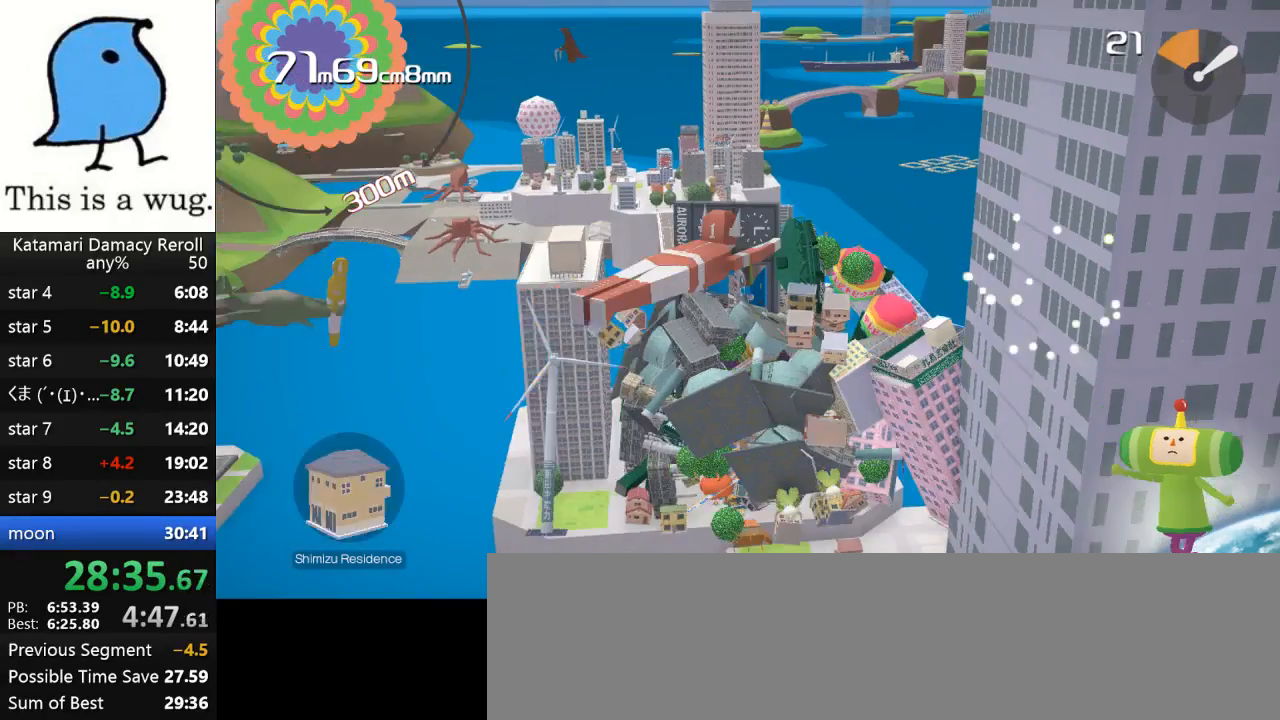
{"buttons": [], "left_stick": "up-left", "right_stick": "up", "events": [[67, "left_stick", "up-right"], [350, "left_stick", "up-left"]]}
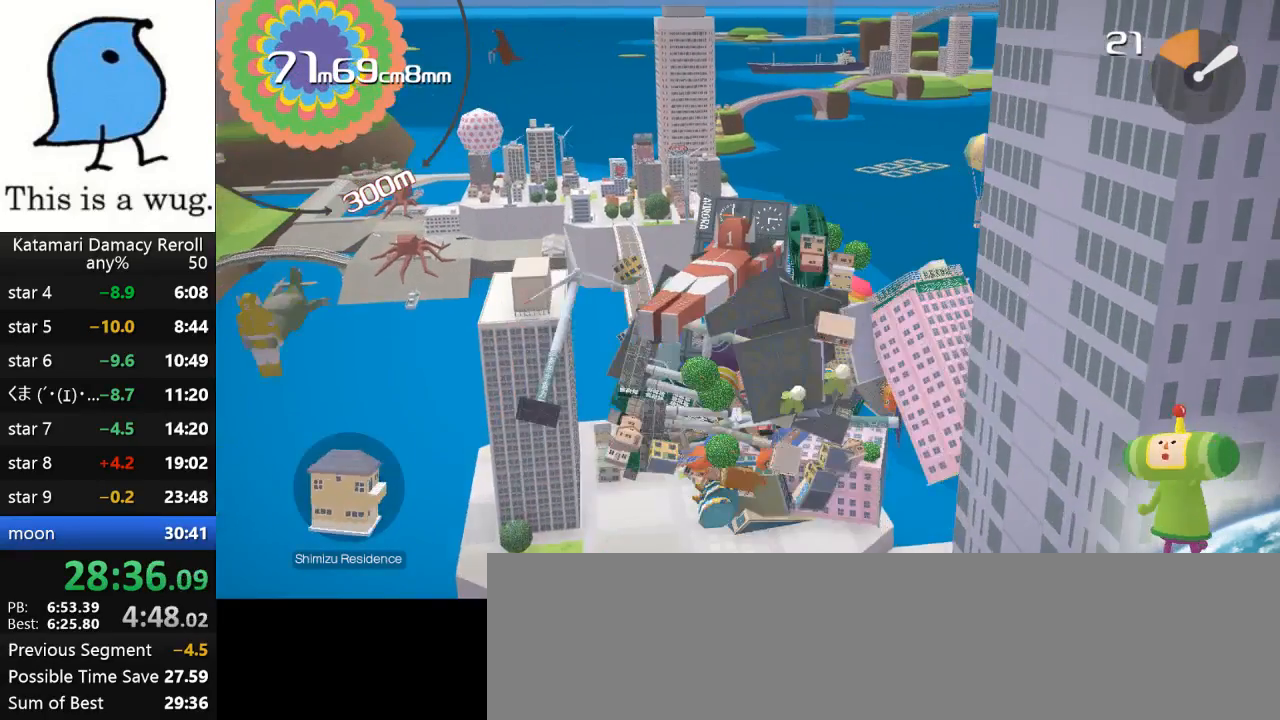
{"buttons": [], "left_stick": "up", "right_stick": "up", "events": [[433, "left_stick", "up"]]}
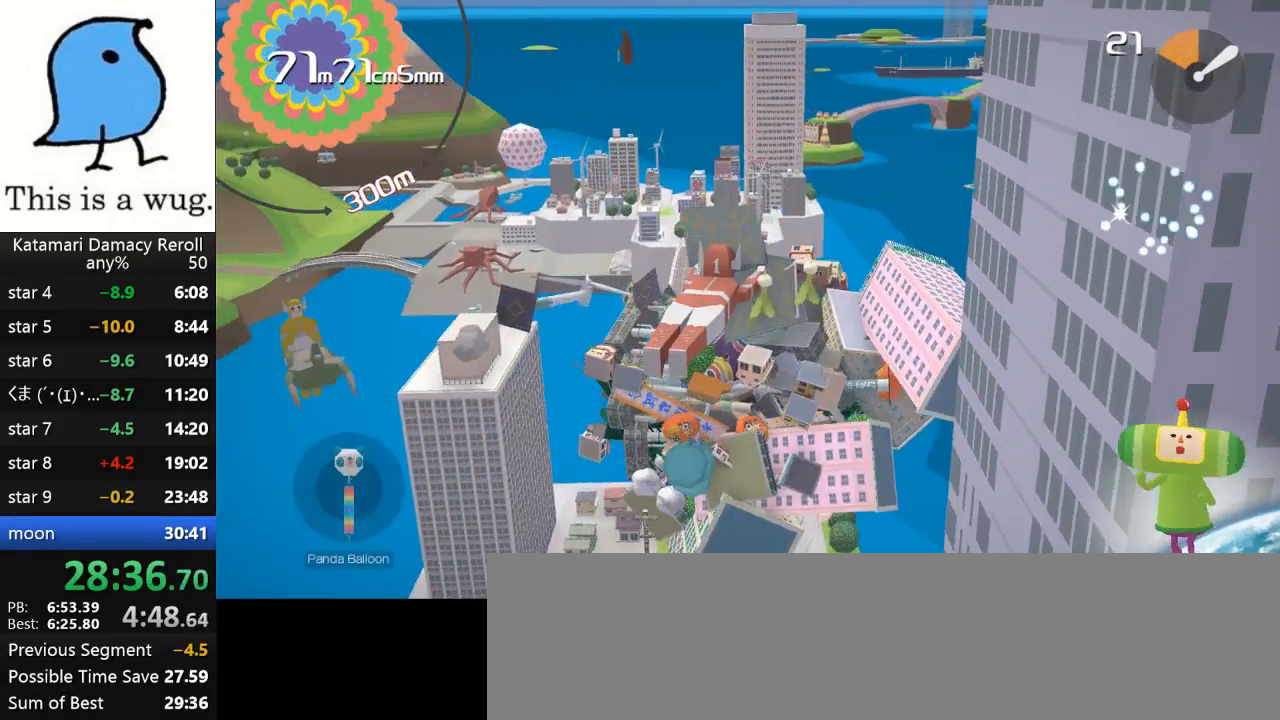
{"buttons": [], "left_stick": "up", "right_stick": "up", "events": []}
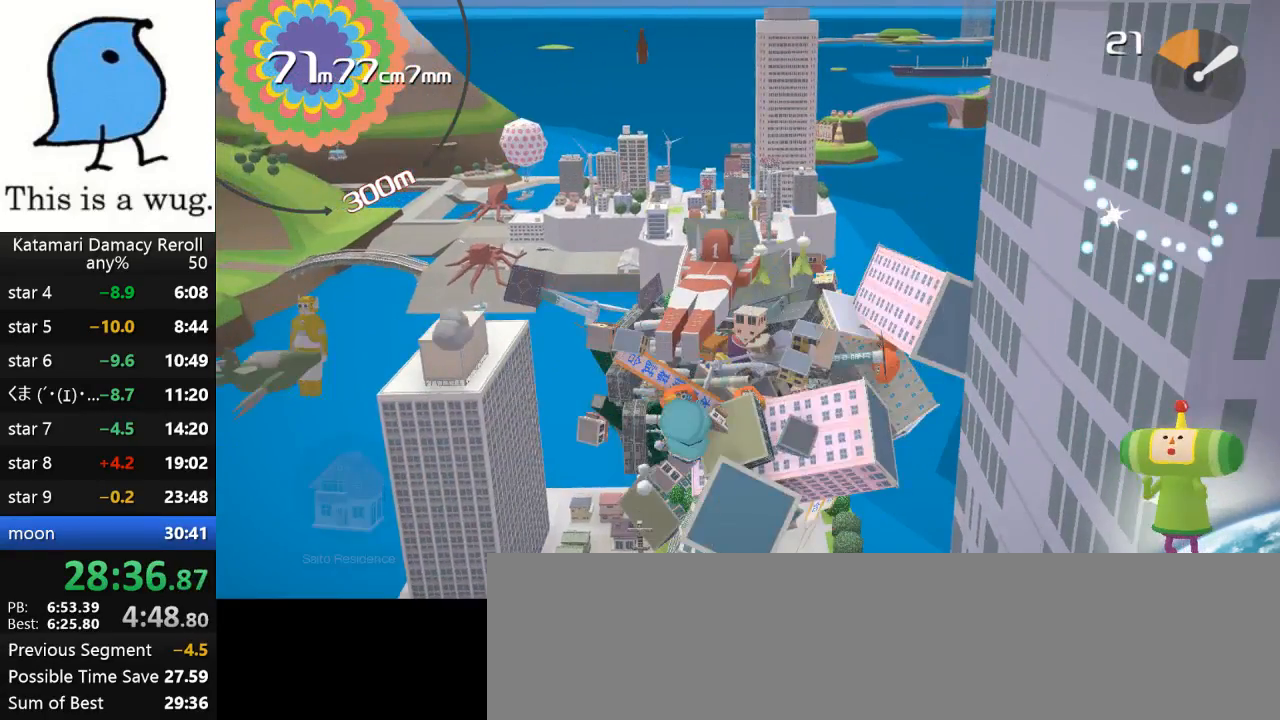
{"buttons": [], "left_stick": "up", "right_stick": "up", "events": []}
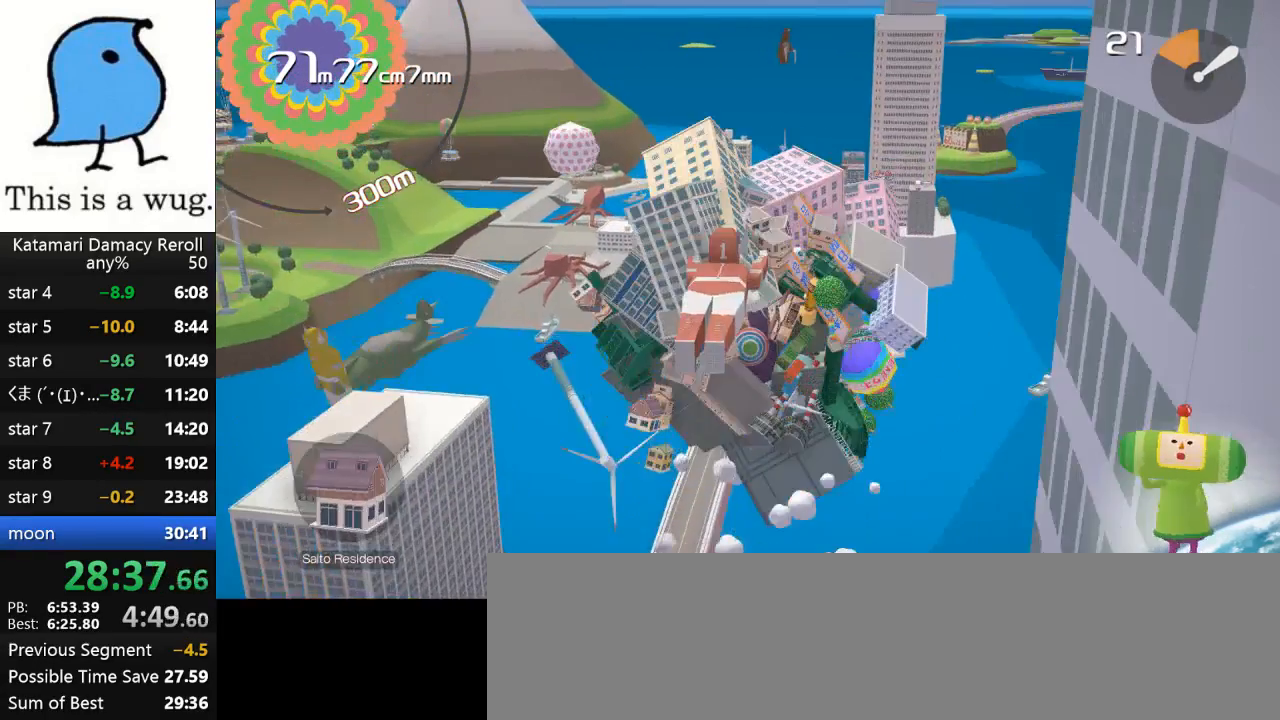
{"buttons": [], "left_stick": "down", "right_stick": "up", "events": [[500, "left_stick", "down"]]}
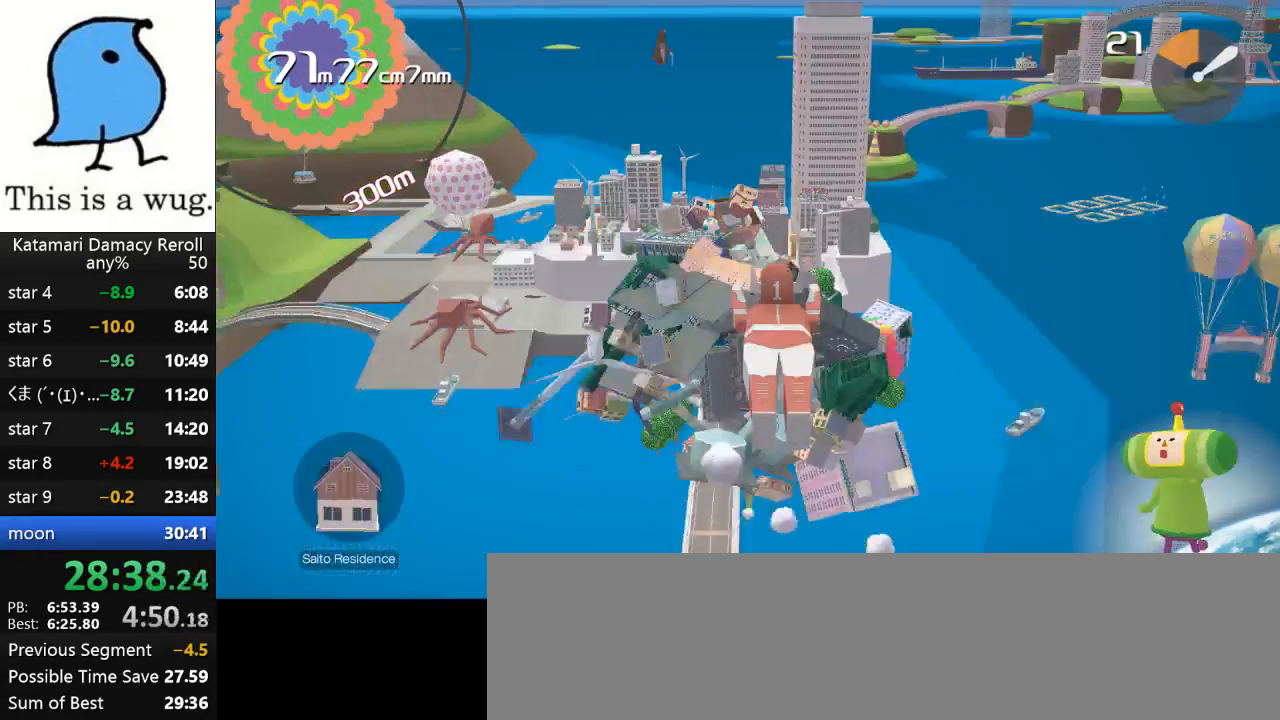
{"buttons": [], "left_stick": "up-right", "right_stick": "down", "events": [[83, "left_stick", "up"], [83, "right_stick", "down"], [167, "left_stick", "down"], [167, "right_stick", "up"], [400, "left_stick", "up-right"], [400, "right_stick", "down"]]}
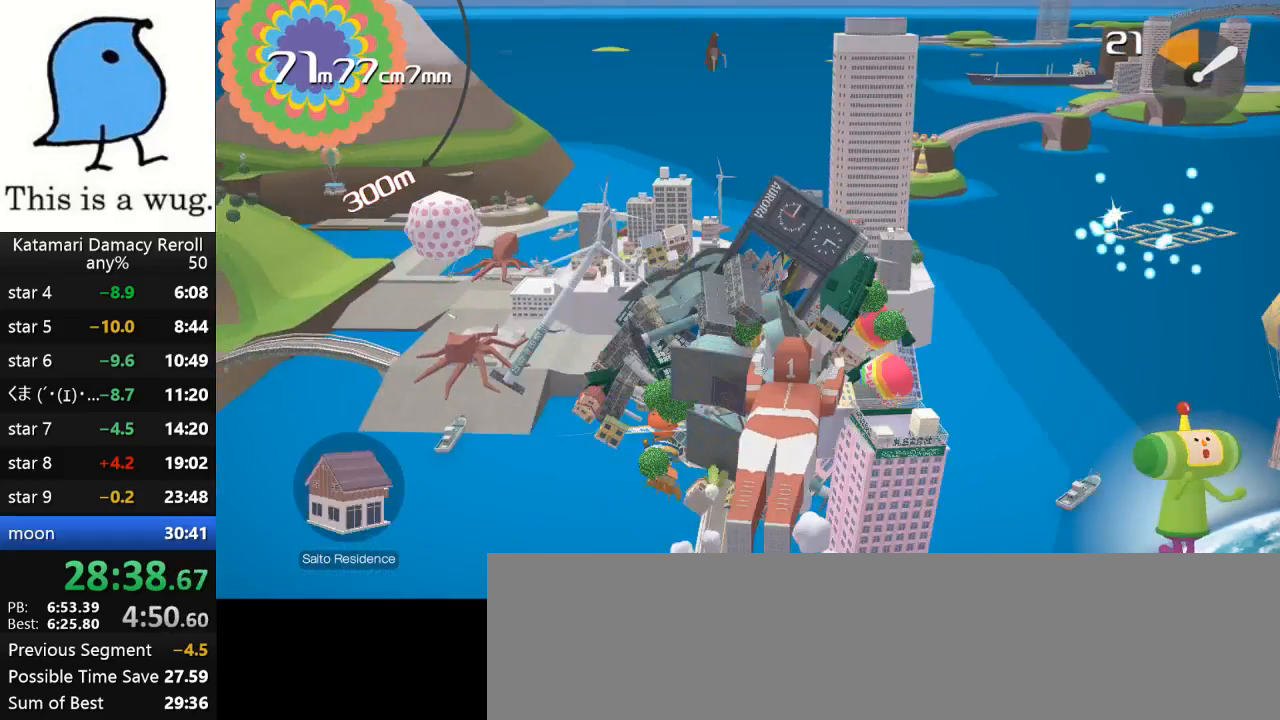
{"buttons": [], "left_stick": "up-right", "right_stick": "down", "events": []}
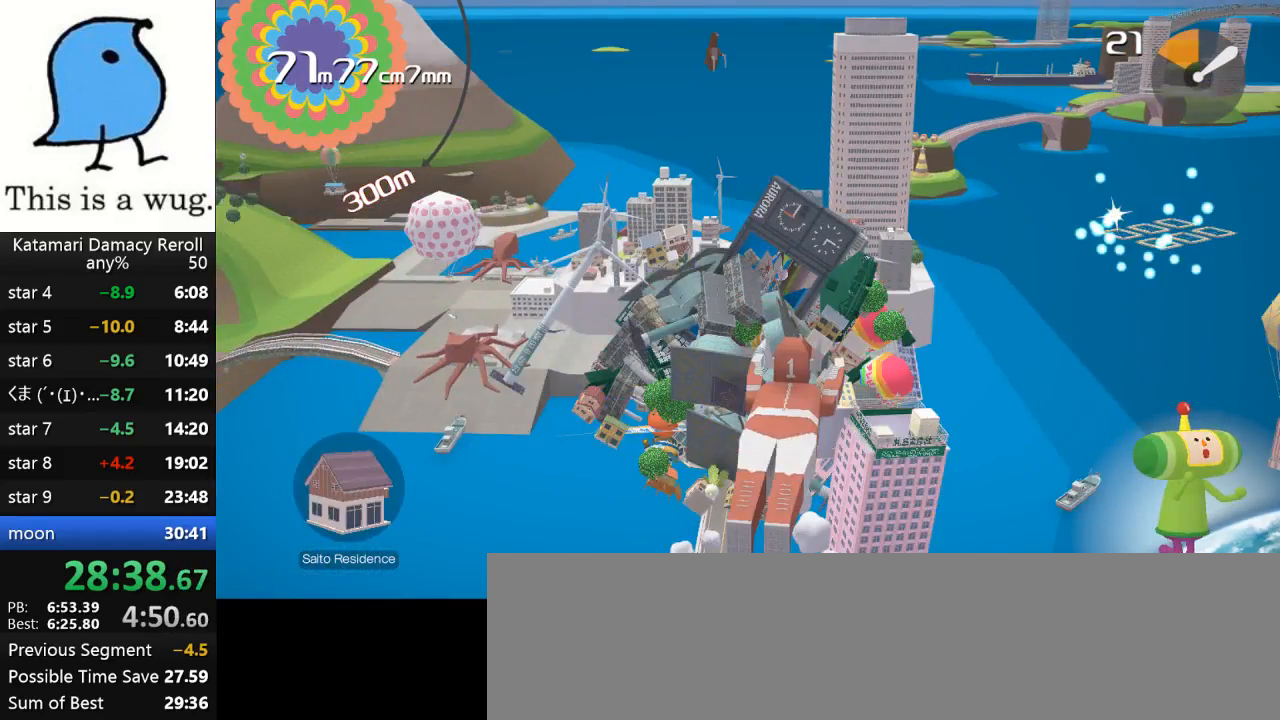
{"buttons": [], "left_stick": "up", "right_stick": "down-left", "events": [[150, "left_stick", "down"], [150, "right_stick", "up"], [450, "left_stick", "up"], [450, "right_stick", "down-left"]]}
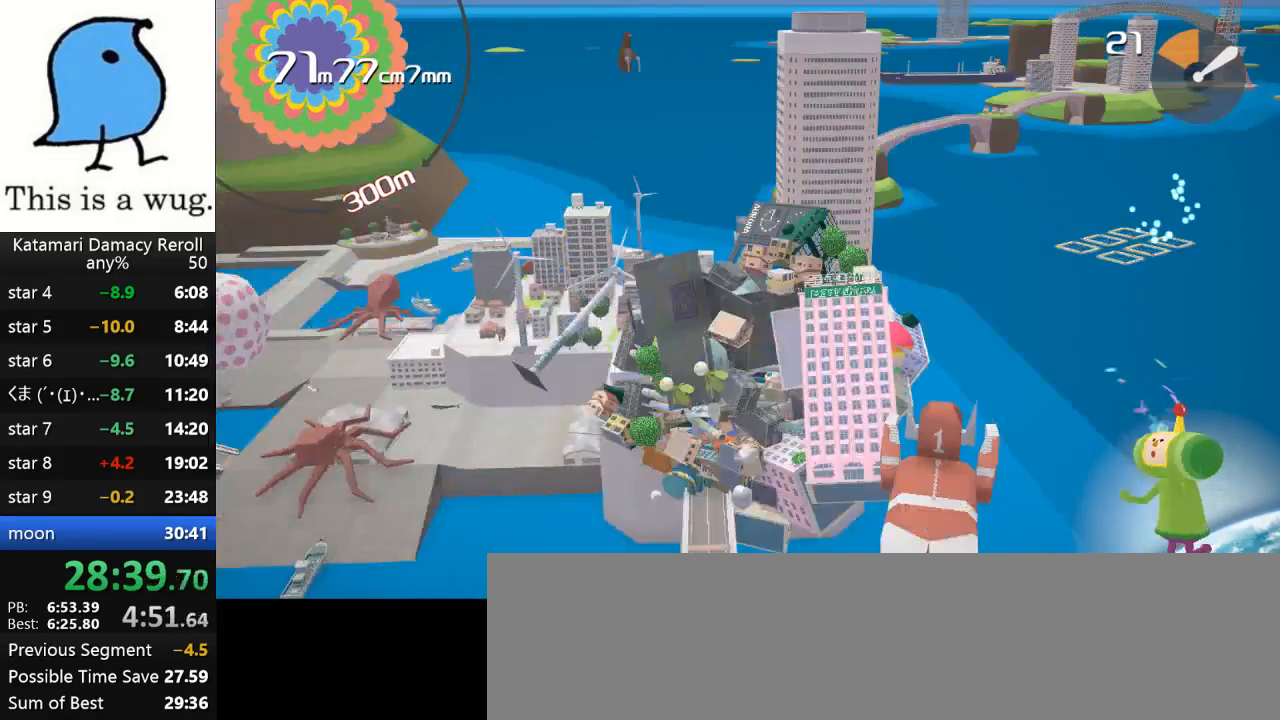
{"buttons": [], "left_stick": "up", "right_stick": "down-left", "events": []}
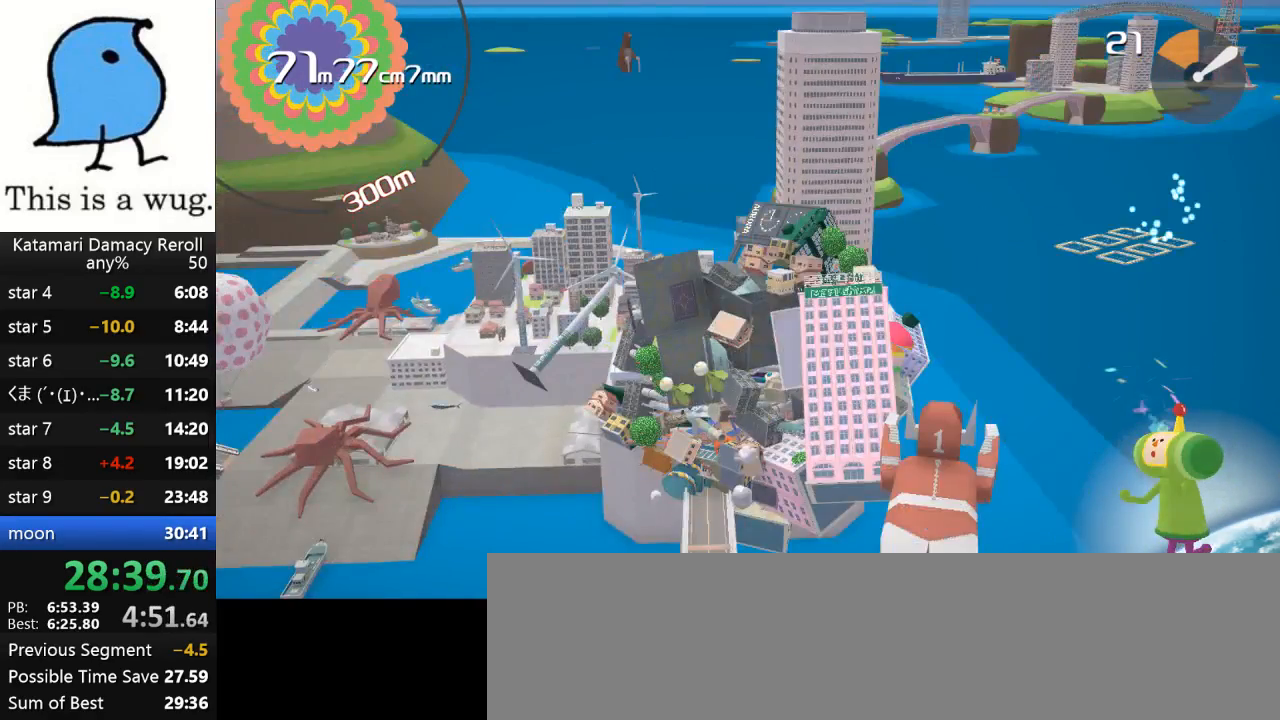
{"buttons": [], "left_stick": "left", "right_stick": "up-left", "events": [[117, "left_stick", "left"], [117, "right_stick", "up-left"]]}
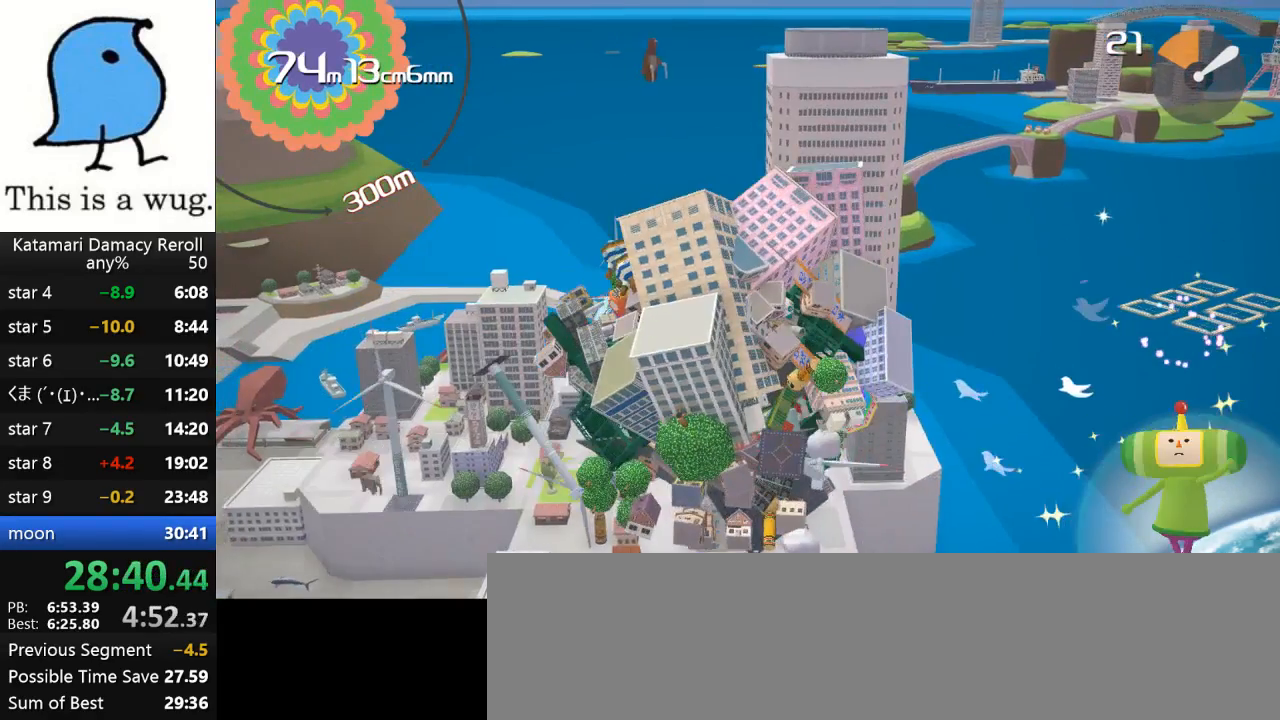
{"buttons": [], "left_stick": "up", "right_stick": "up", "events": [[50, "left_stick", "up"], [50, "right_stick", "up"]]}
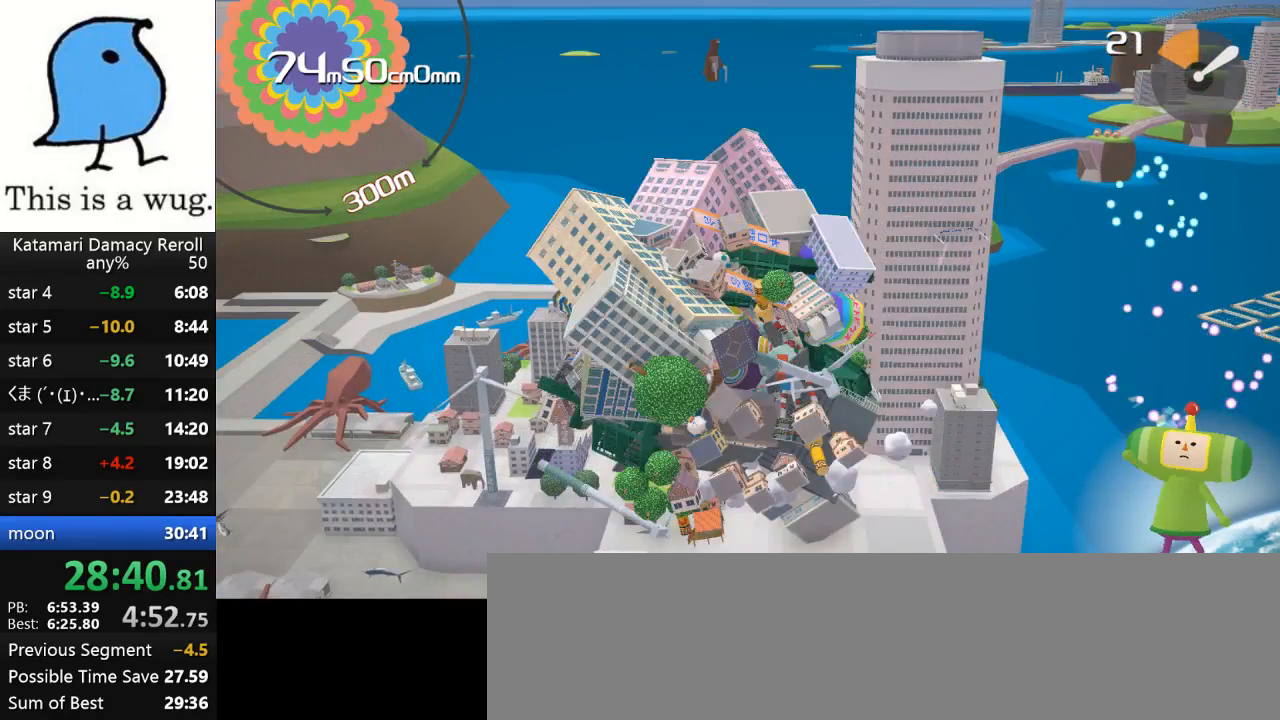
{"buttons": [], "left_stick": "left", "right_stick": "left", "events": [[167, "left_stick", "left"], [200, "right_stick", "left"]]}
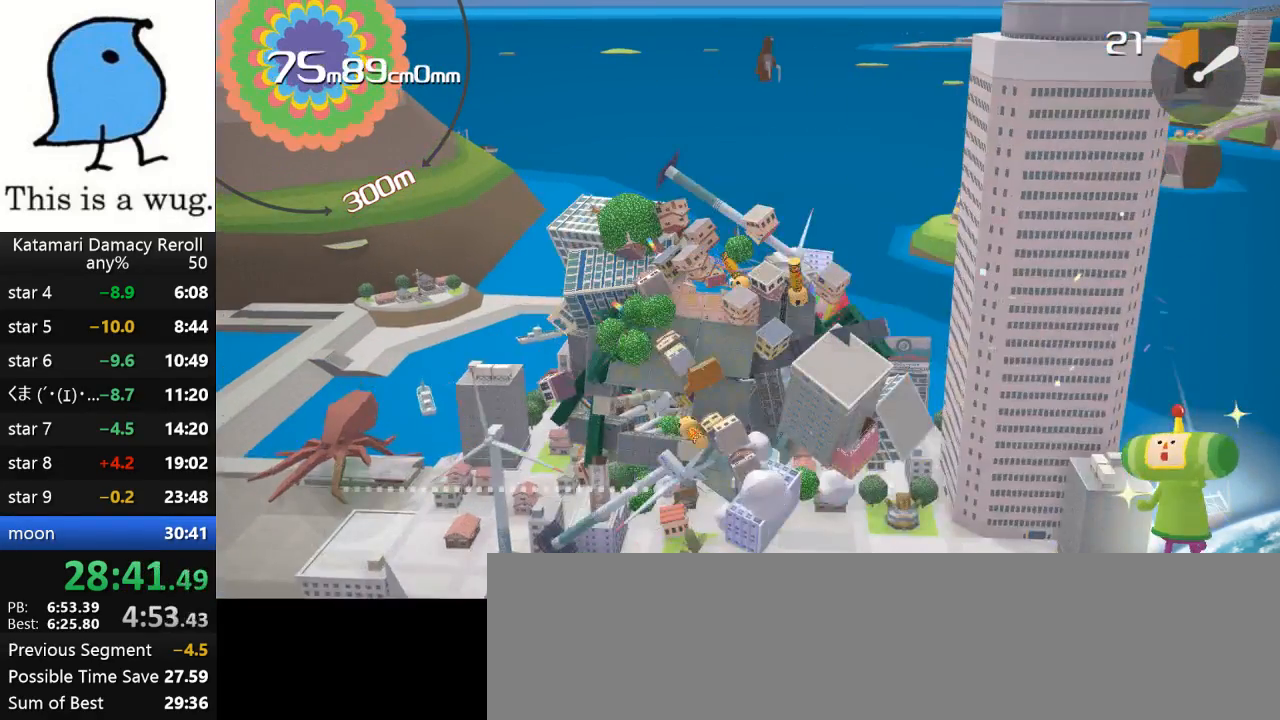
{"buttons": [], "left_stick": "down", "right_stick": "left", "events": [[167, "left_stick", "down"]]}
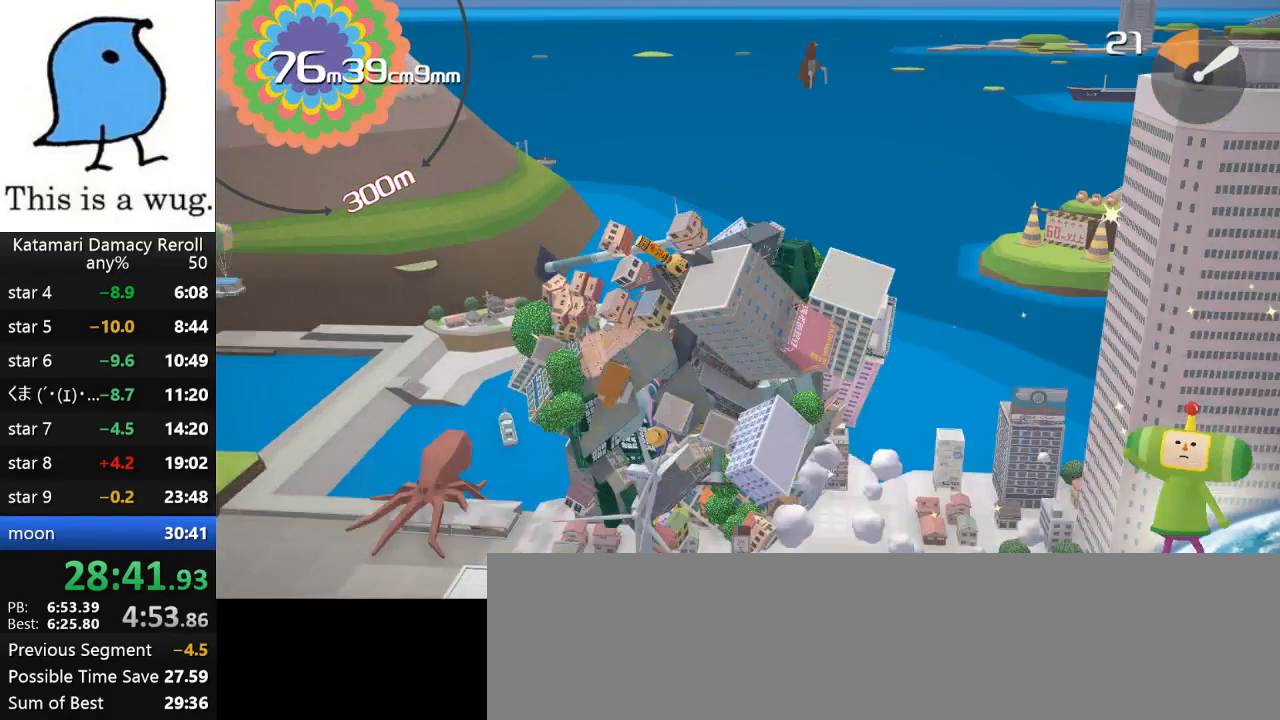
{"buttons": [], "left_stick": "left", "right_stick": "up-left", "events": [[233, "left_stick", "left"], [233, "right_stick", "up-left"]]}
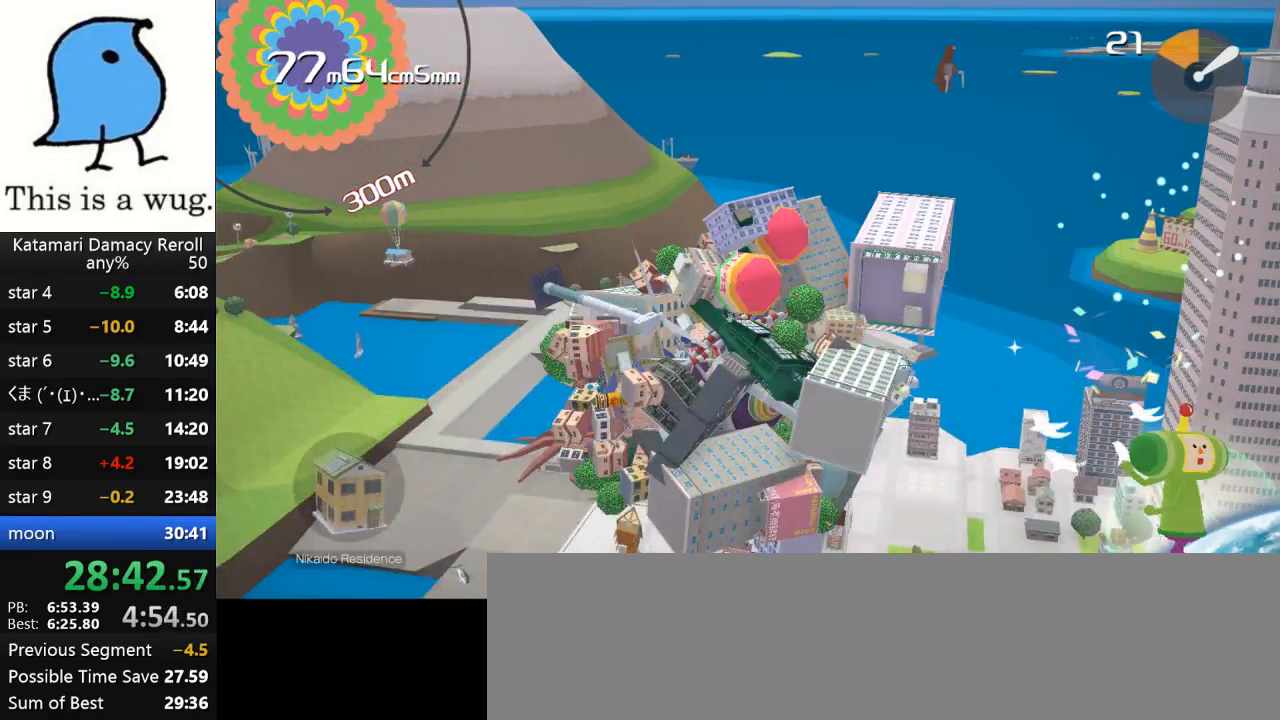
{"buttons": [], "left_stick": "down", "right_stick": "down-left", "events": [[300, "left_stick", "down"], [300, "right_stick", "down-left"]]}
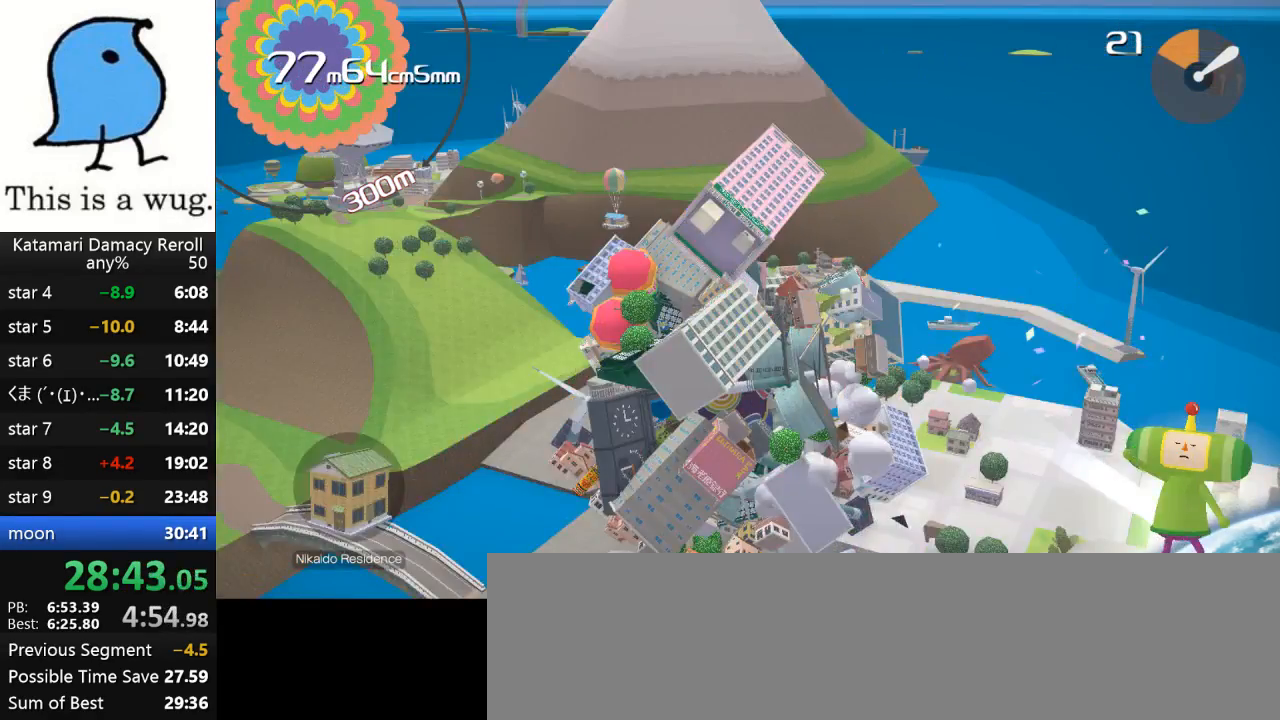
{"buttons": [], "left_stick": "up", "right_stick": "up", "events": [[333, "left_stick", "up-left"], [367, "right_stick", "up-left"], [417, "left_stick", "up"], [417, "right_stick", "up"]]}
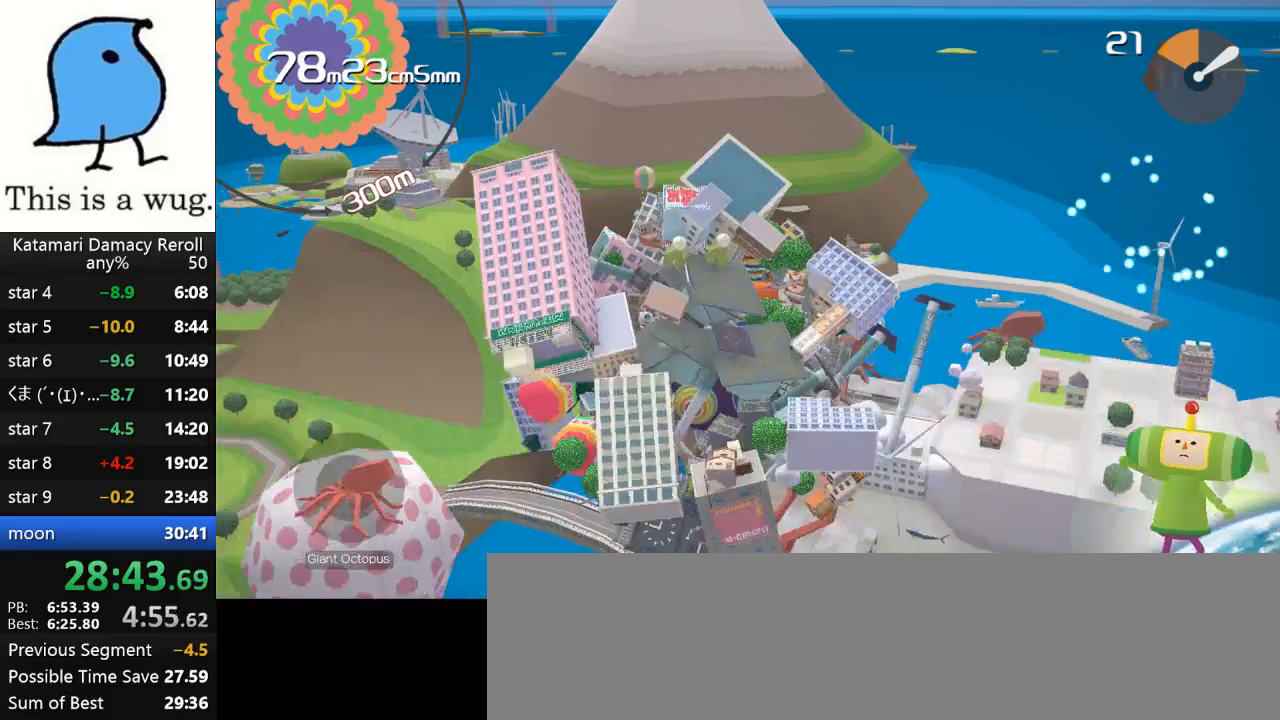
{"buttons": [], "left_stick": "down-right", "right_stick": "right", "events": [[433, "left_stick", "down-right"], [433, "right_stick", "right"]]}
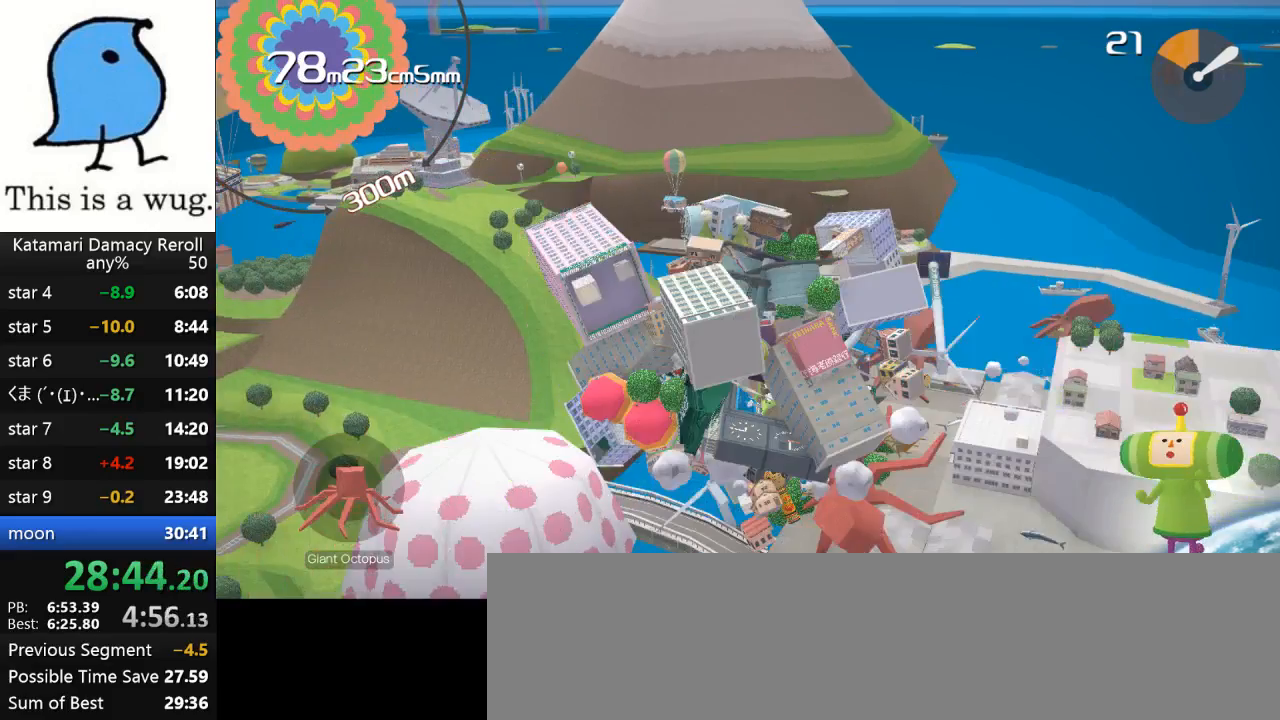
{"buttons": [], "left_stick": "down-right", "right_stick": "right", "events": []}
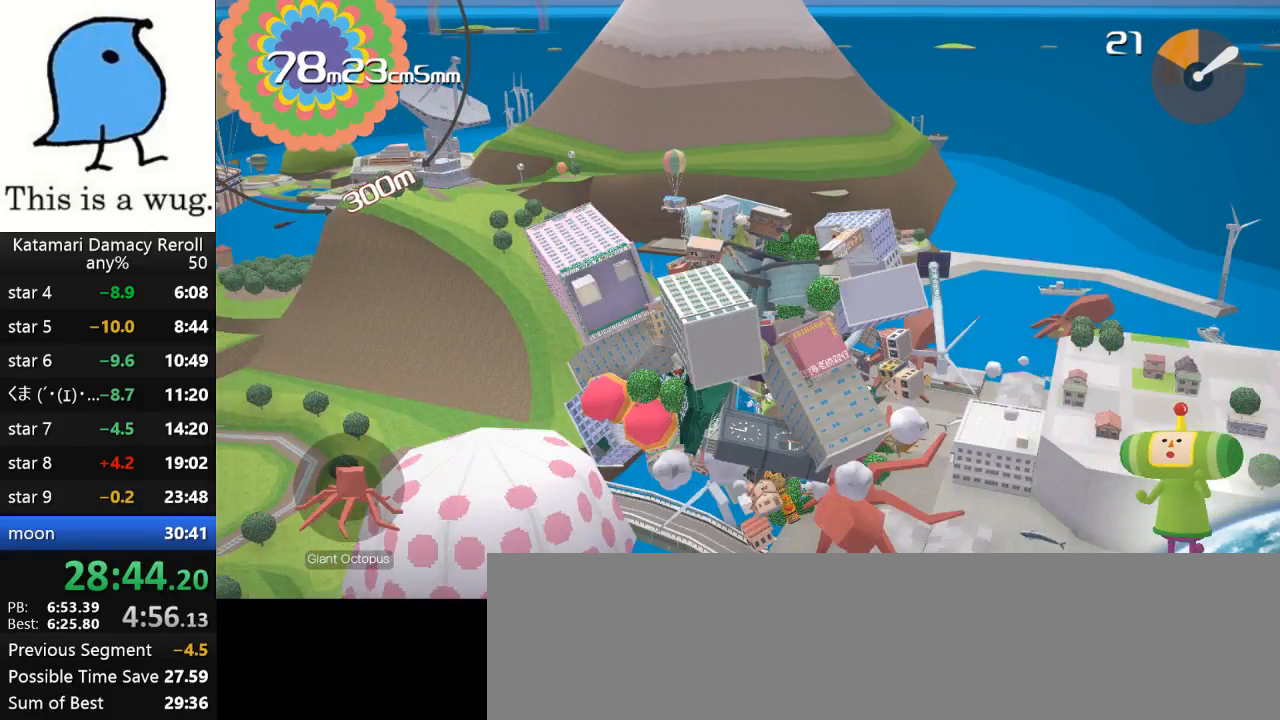
{"buttons": [], "left_stick": "left", "right_stick": "down", "events": [[17, "left_stick", "down-left"], [17, "right_stick", "down"], [67, "left_stick", "left"]]}
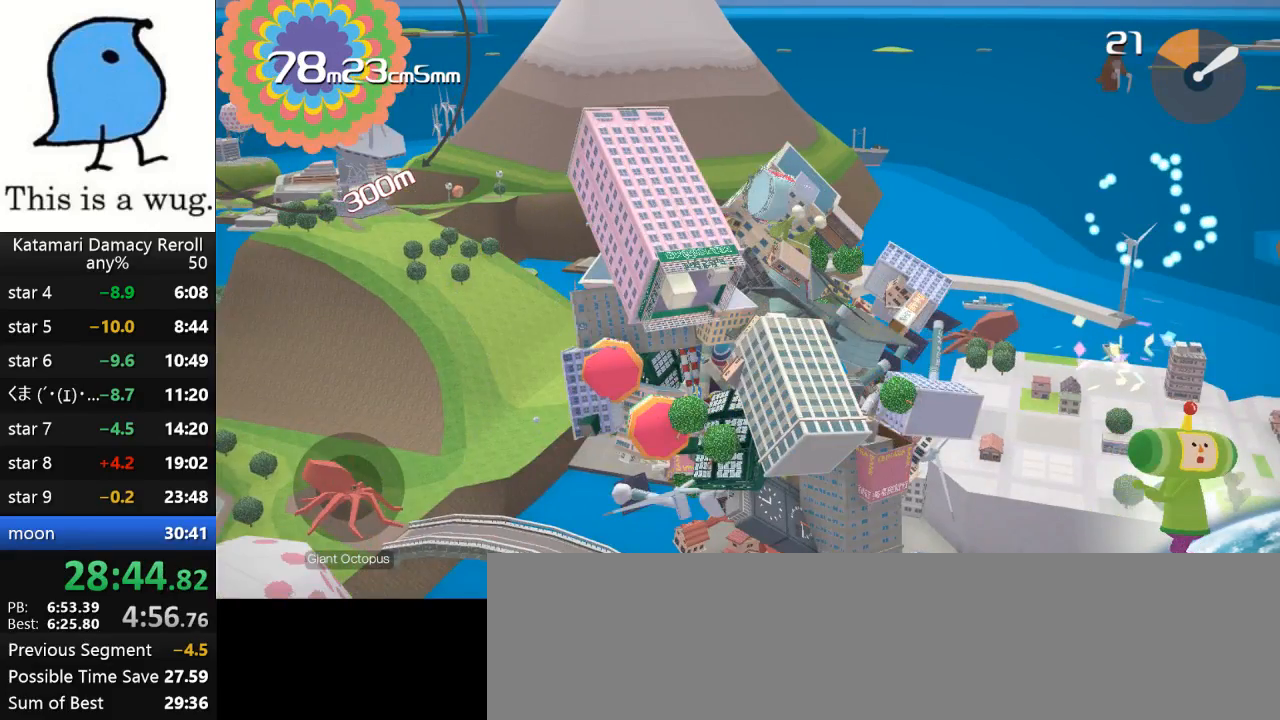
{"buttons": [], "left_stick": "up", "right_stick": "left", "events": [[167, "left_stick", "up"], [167, "right_stick", "left"]]}